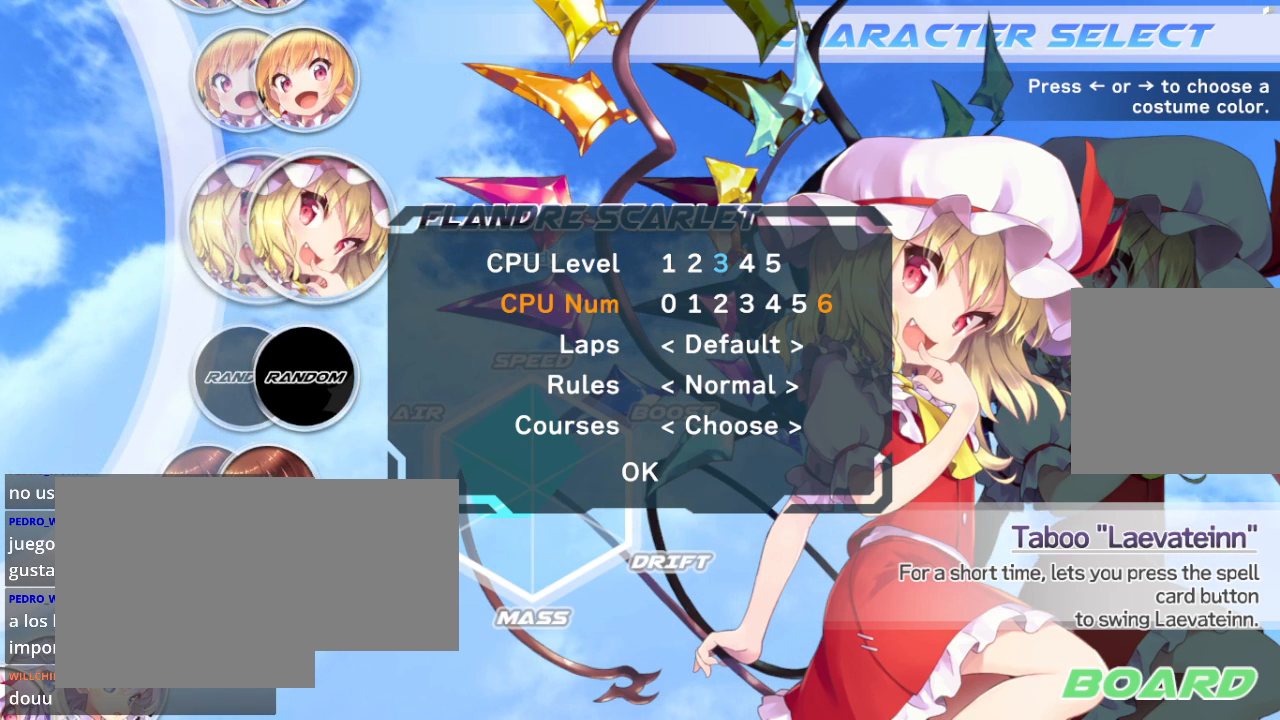
Gameplay with a controller (Xbox layout); each line is a JSON object with the inputs held at the frame after it. "events" lists button and stick changes between this image and that frame as [ms after this image, input, new state], when the widget could be followed in between.
{"buttons": [], "left_stick": "center", "right_stick": "center", "events": []}
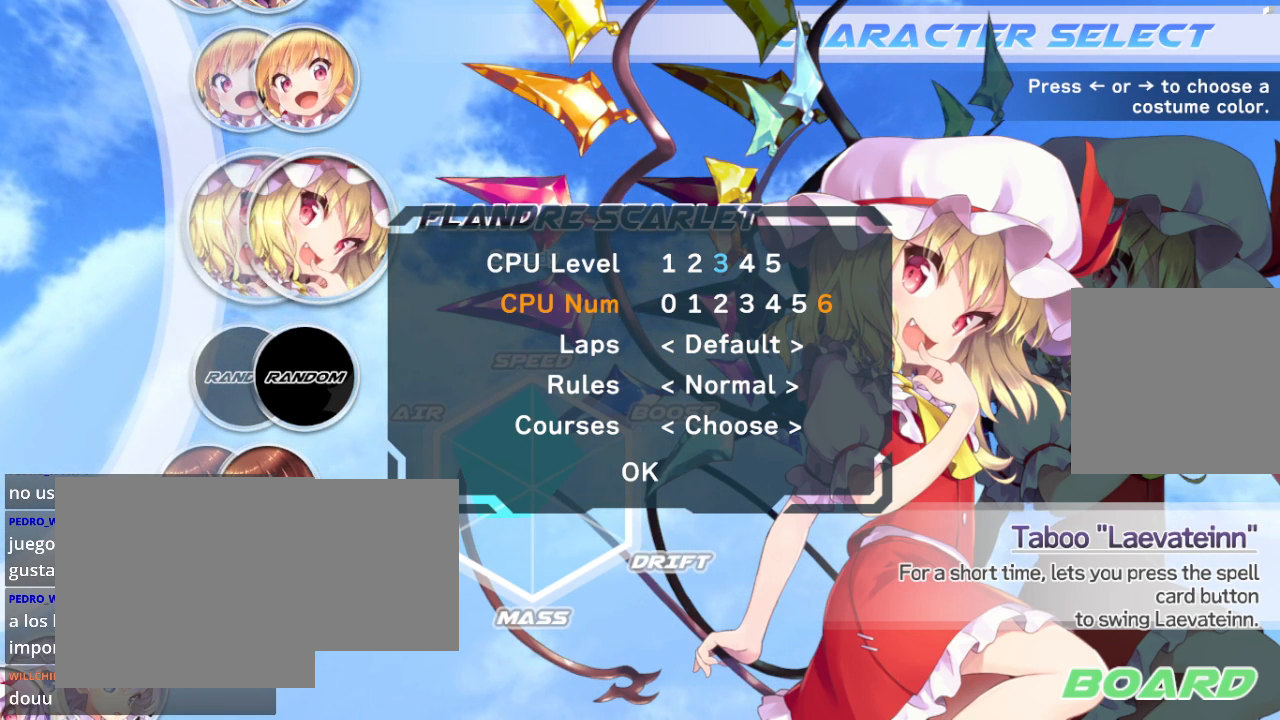
{"buttons": [], "left_stick": "up", "right_stick": "center", "events": [[167, "left_stick", "up"], [300, "left_stick", "center"], [467, "left_stick", "up"]]}
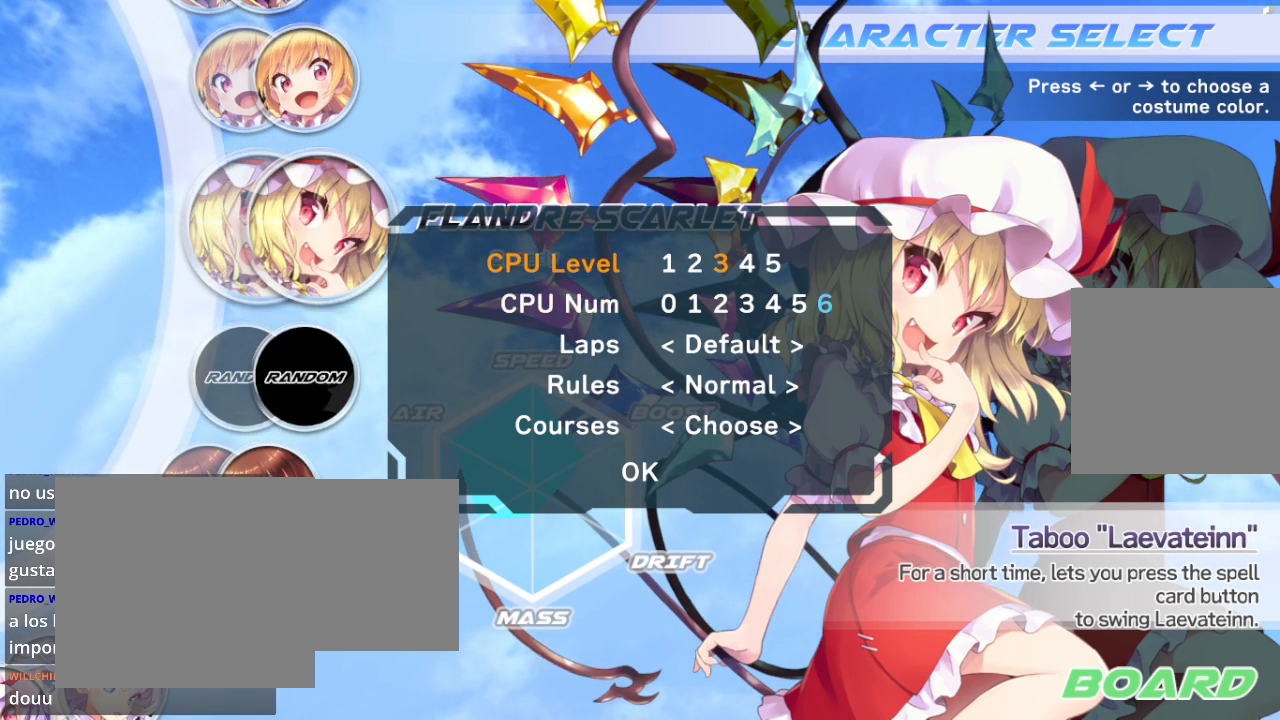
{"buttons": [], "left_stick": "center", "right_stick": "center", "events": [[100, "left_stick", "center"], [233, "left_stick", "up"], [400, "left_stick", "center"]]}
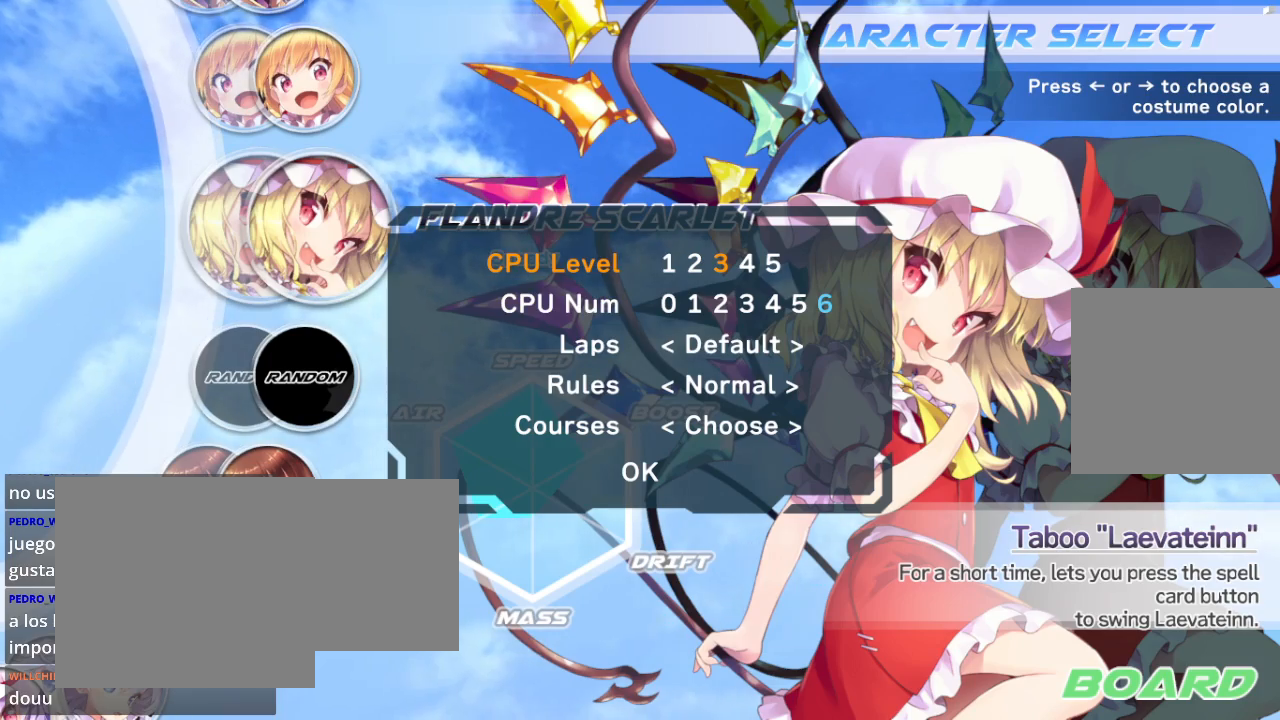
{"buttons": [], "left_stick": "down", "right_stick": "center", "events": [[167, "left_stick", "down"], [333, "left_stick", "center"], [433, "left_stick", "down"]]}
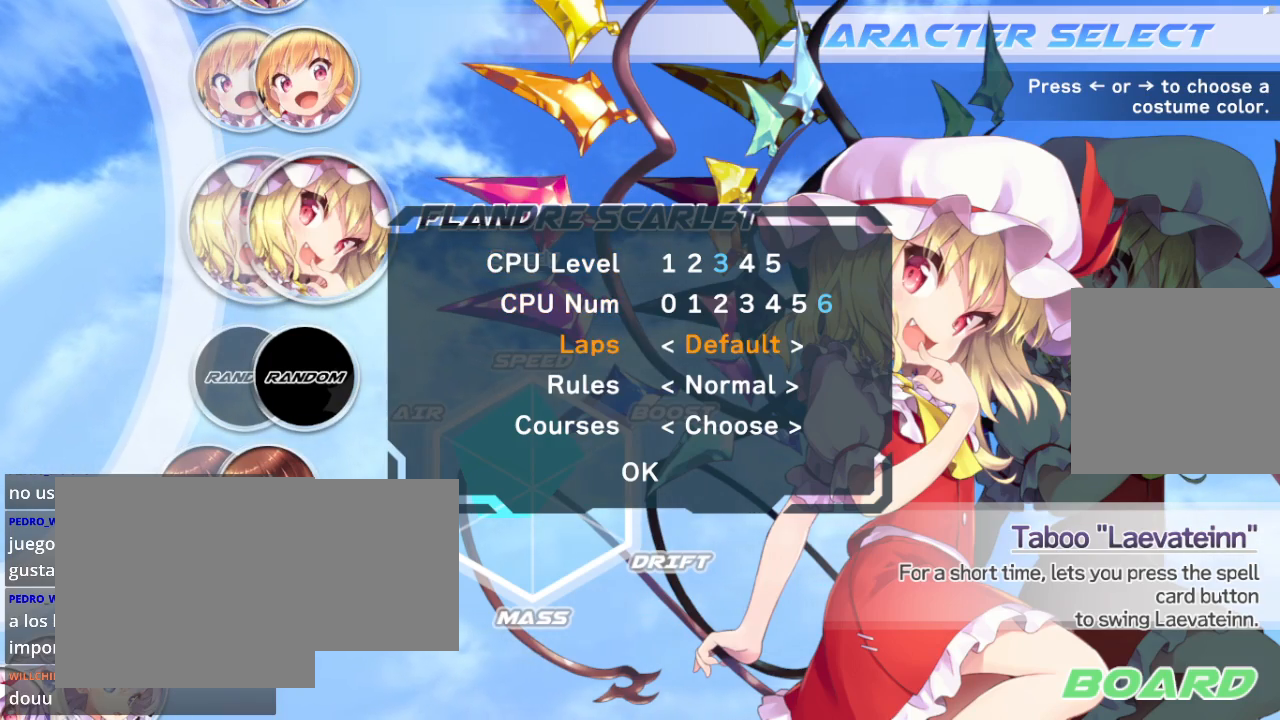
{"buttons": [], "left_stick": "down", "right_stick": "center", "events": [[67, "left_stick", "center"], [200, "left_stick", "down"], [300, "left_stick", "center"], [433, "left_stick", "down"]]}
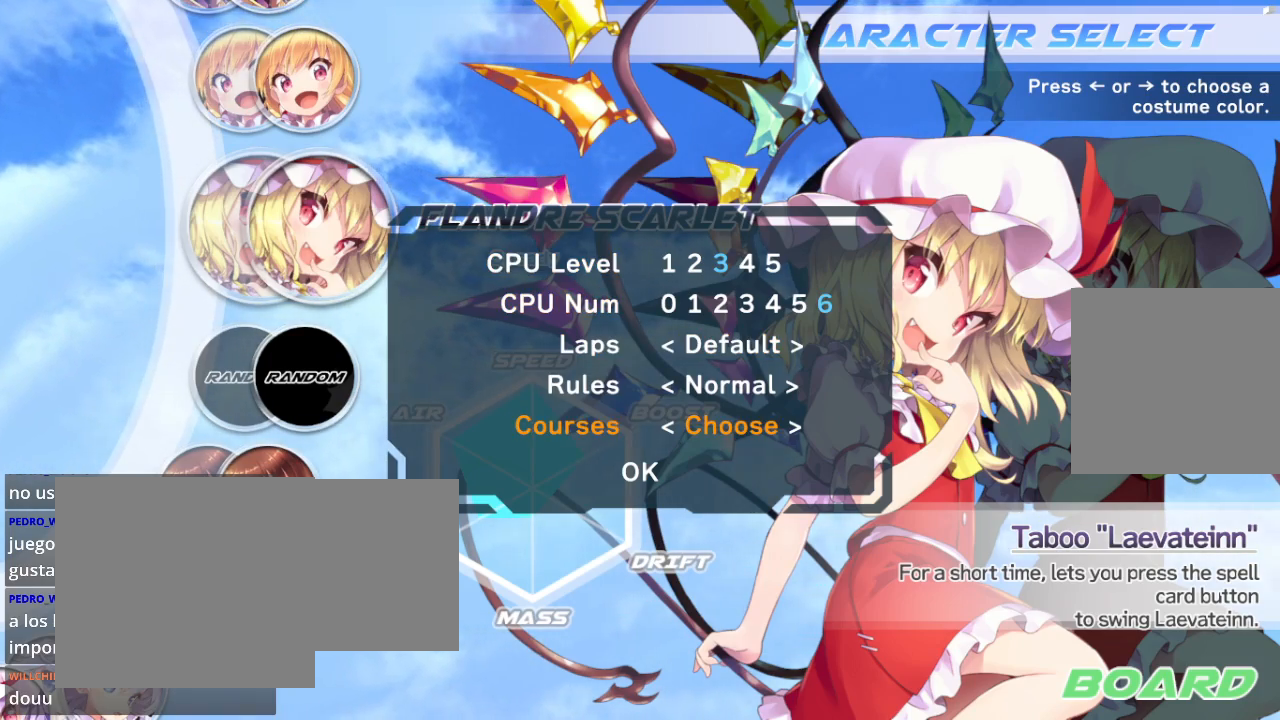
{"buttons": [], "left_stick": "center", "right_stick": "center", "events": [[67, "left_stick", "center"], [167, "left_stick", "down"], [300, "left_stick", "center"]]}
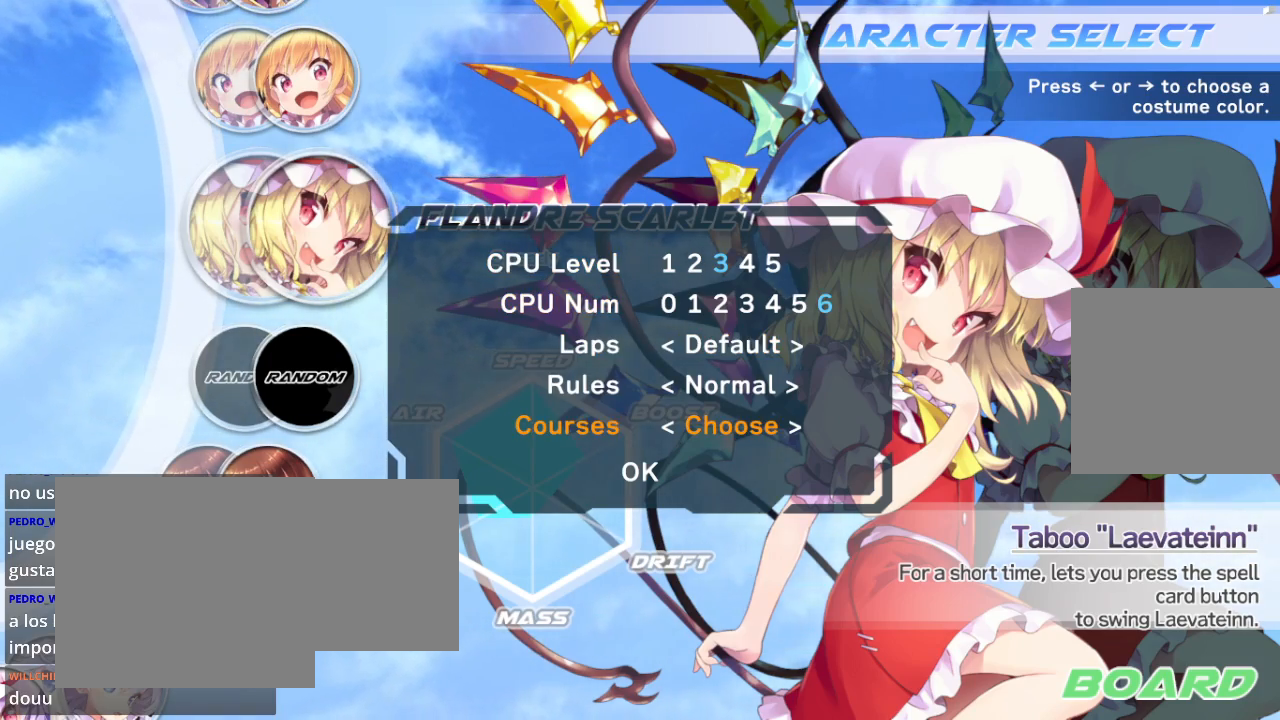
{"buttons": [], "left_stick": "center", "right_stick": "center", "events": [[33, "left_stick", "down"], [133, "left_stick", "center"], [333, "R2", "down"], [467, "R2", "up"]]}
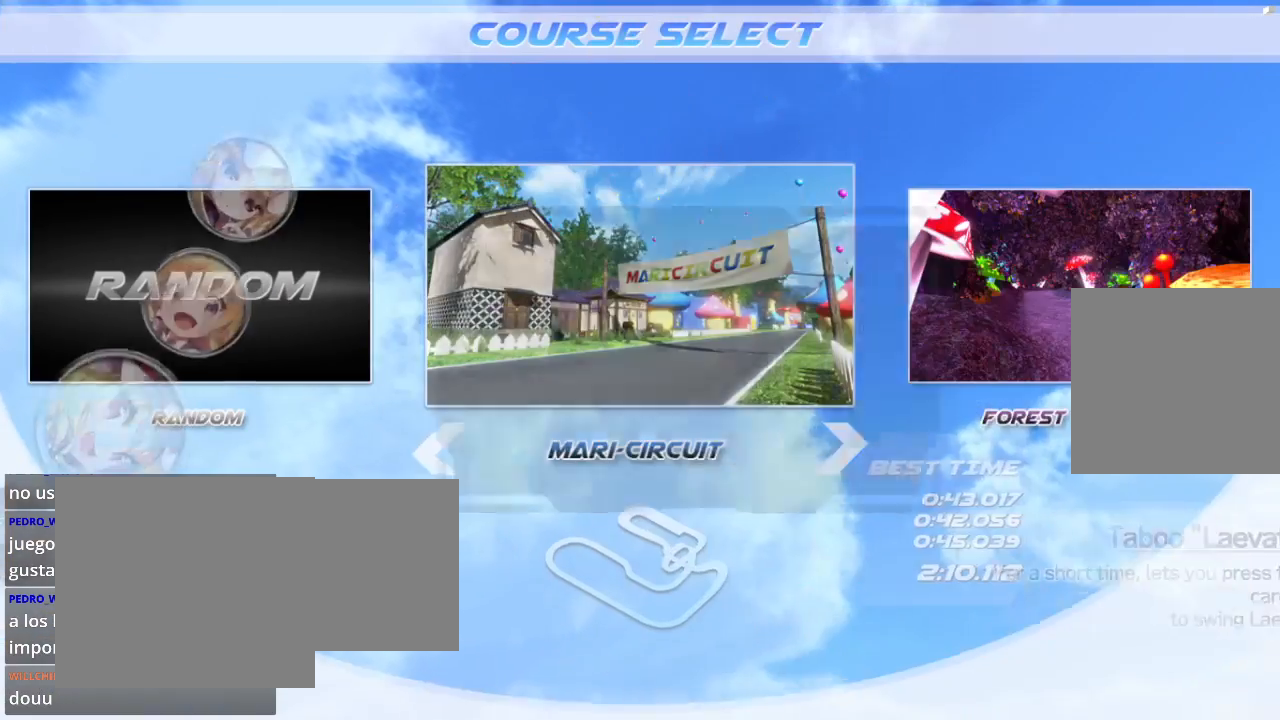
{"buttons": [], "left_stick": "center", "right_stick": "center", "events": []}
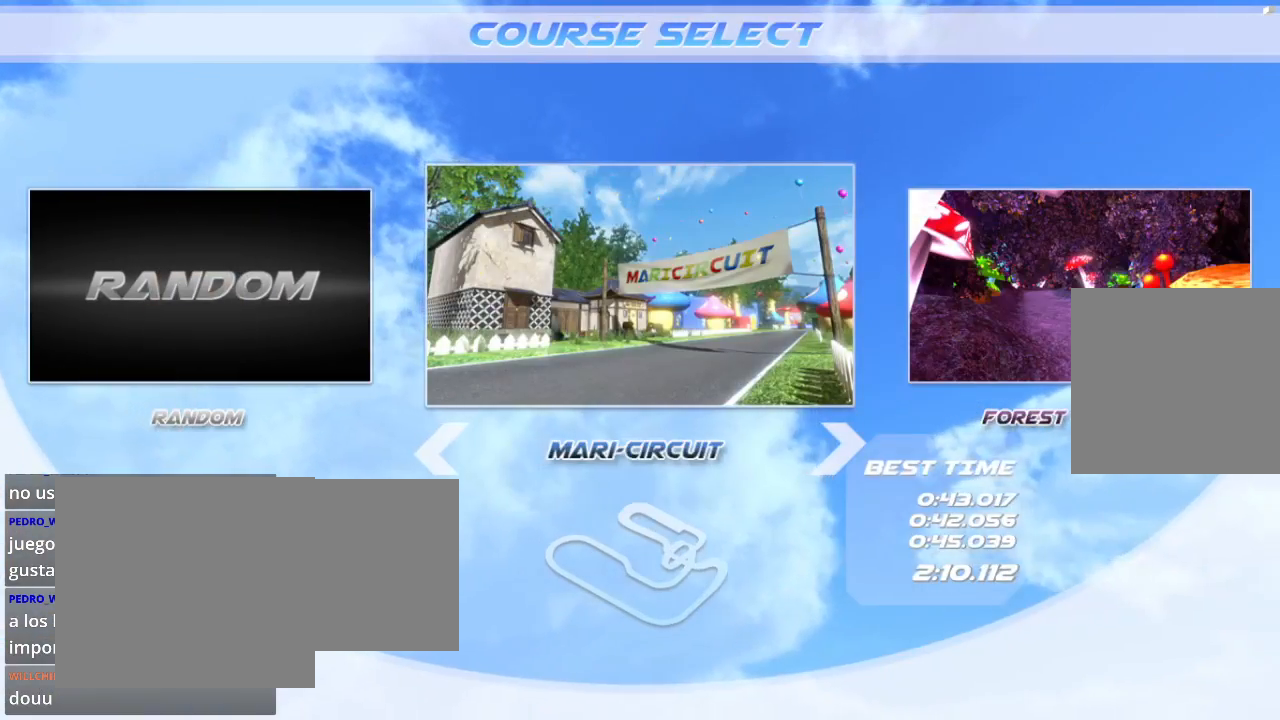
{"buttons": [], "left_stick": "center", "right_stick": "center", "events": []}
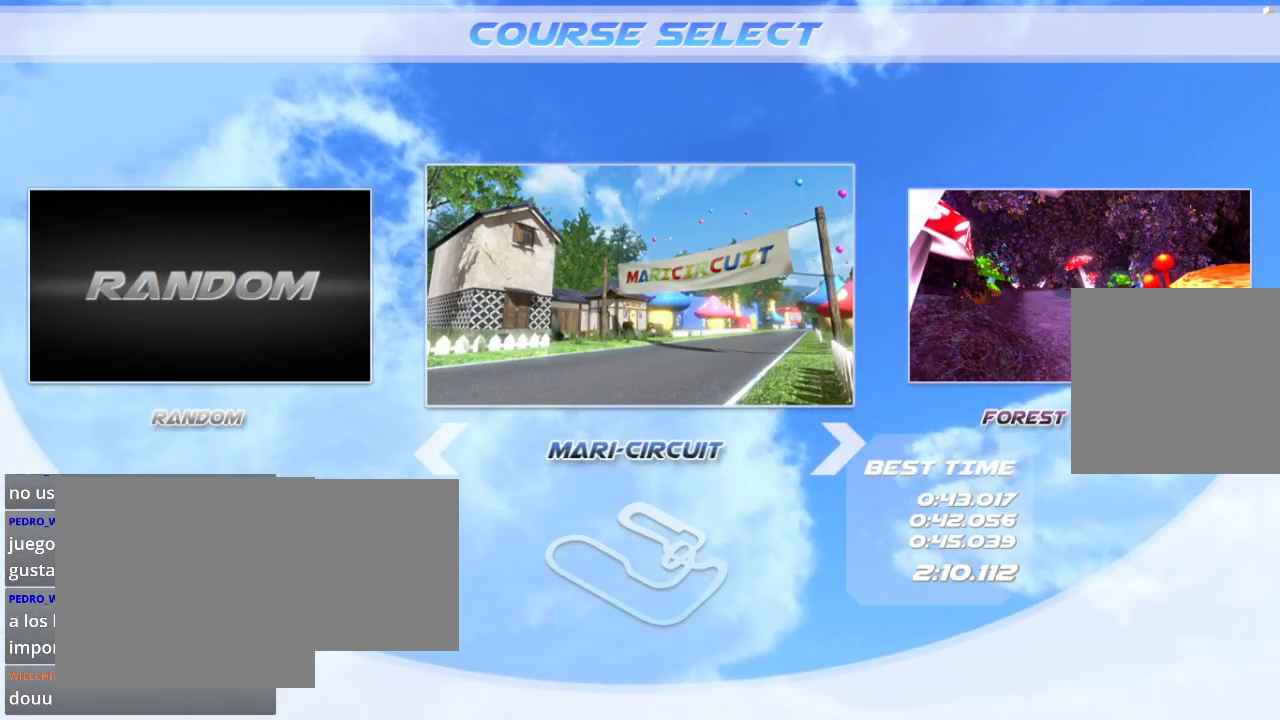
{"buttons": [], "left_stick": "center", "right_stick": "center", "events": [[233, "left_stick", "right"], [400, "left_stick", "center"]]}
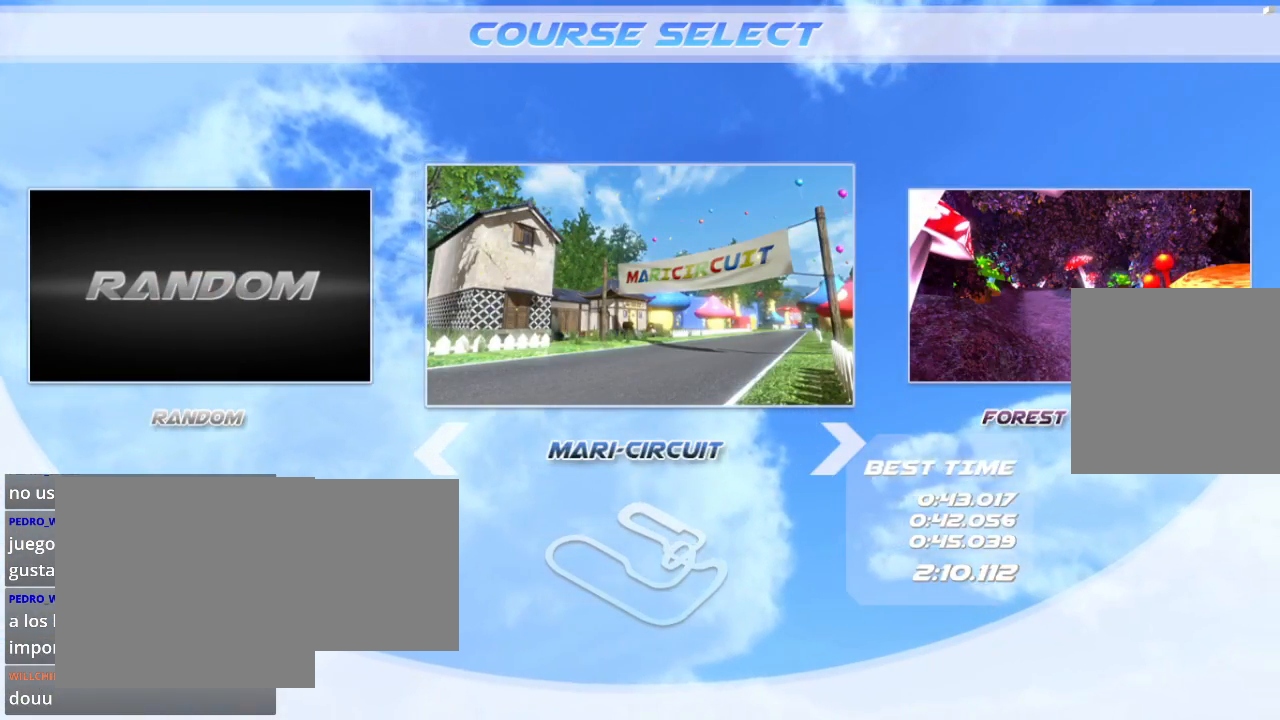
{"buttons": [], "left_stick": "center", "right_stick": "center", "events": [[233, "left_stick", "right"], [433, "left_stick", "center"]]}
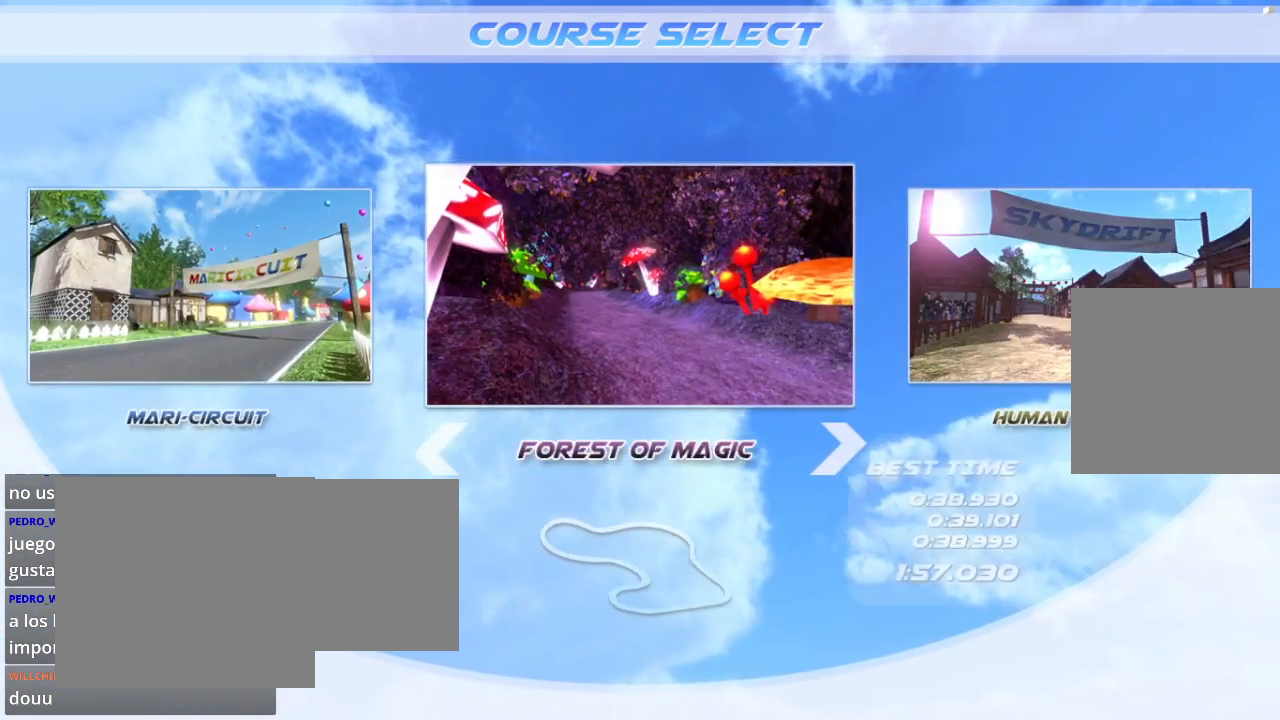
{"buttons": [], "left_stick": "center", "right_stick": "center", "events": [[300, "left_stick", "right"], [467, "left_stick", "center"]]}
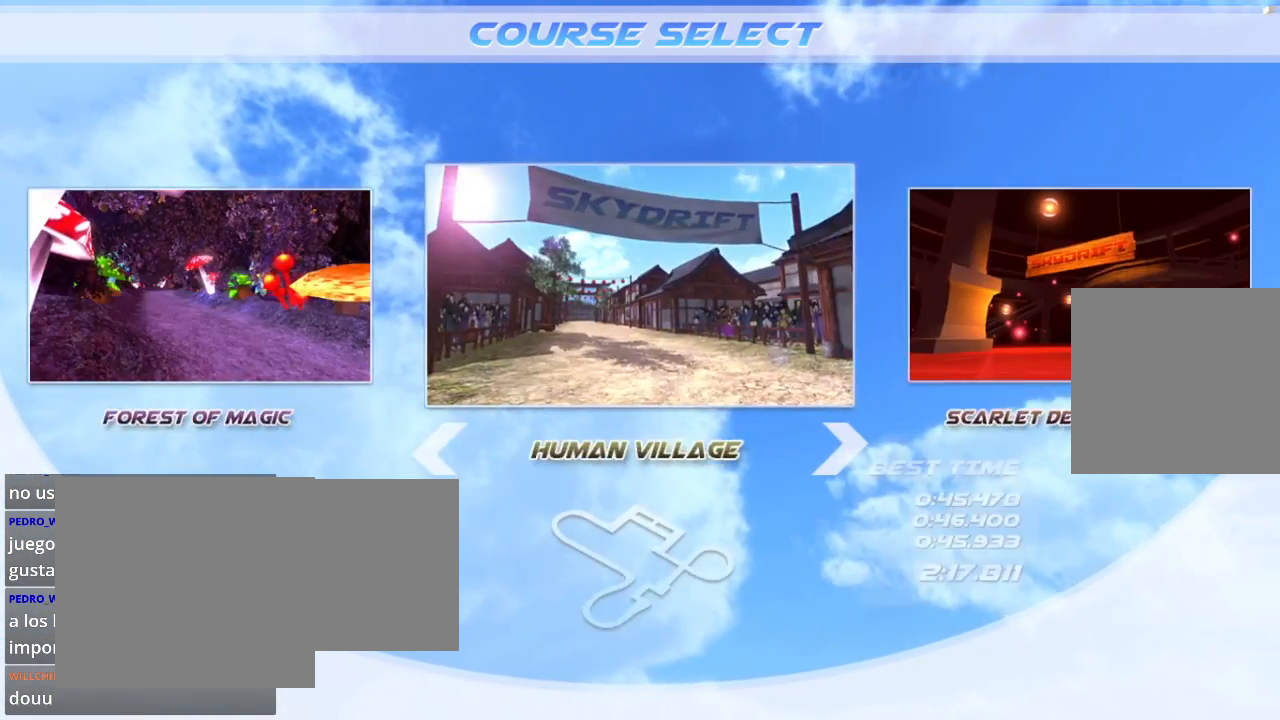
{"buttons": [], "left_stick": "center", "right_stick": "center", "events": [[300, "left_stick", "right"], [467, "left_stick", "center"]]}
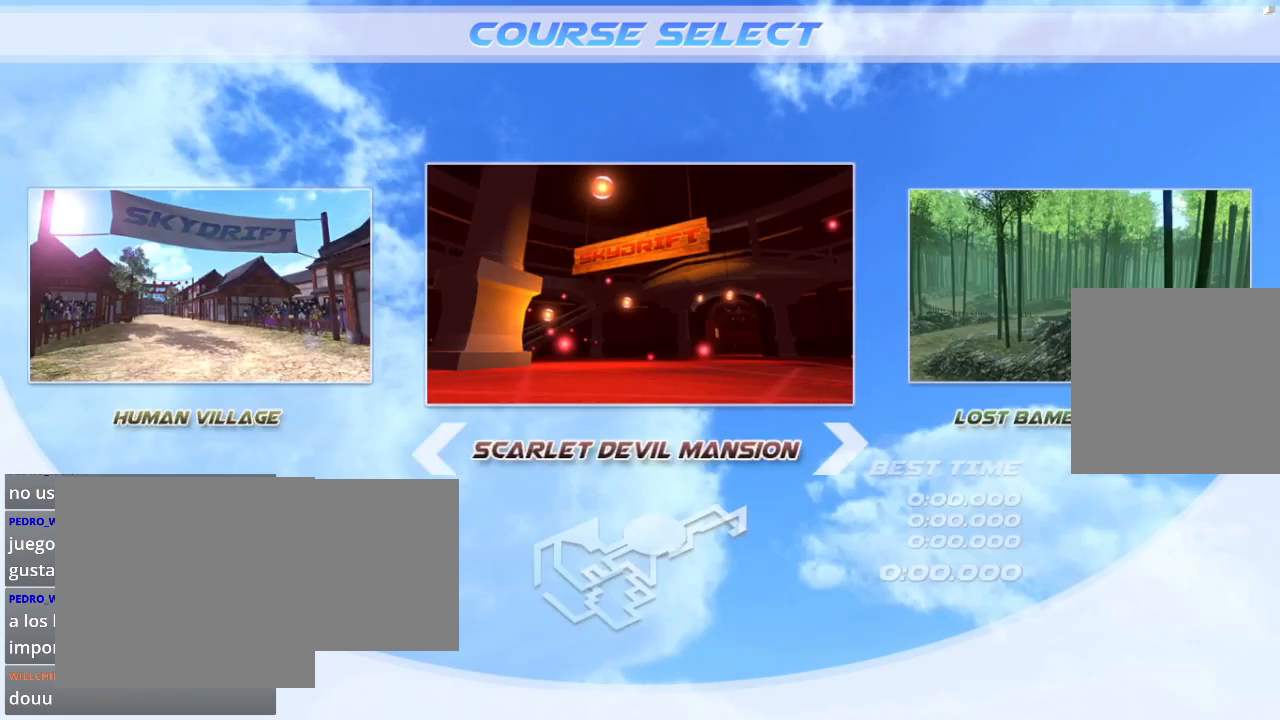
{"buttons": [], "left_stick": "right", "right_stick": "center", "events": [[433, "left_stick", "right"]]}
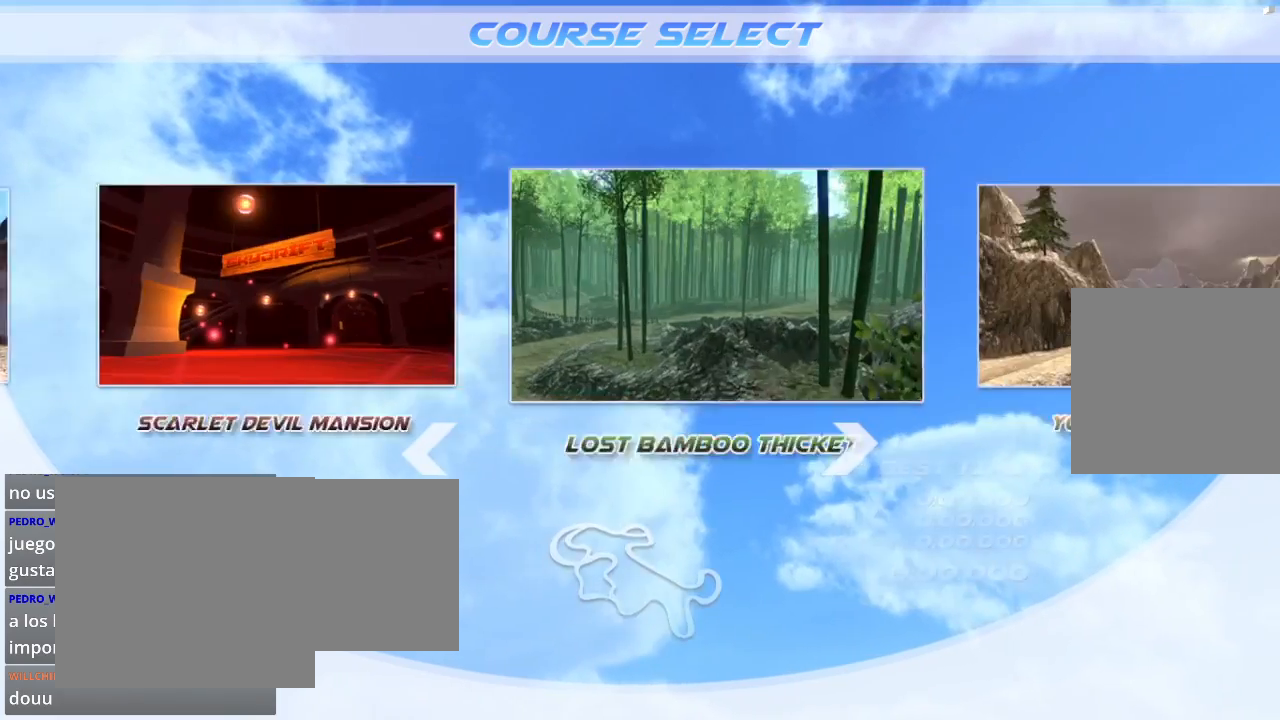
{"buttons": [], "left_stick": "right", "right_stick": "center", "events": [[100, "left_stick", "center"], [467, "left_stick", "right"]]}
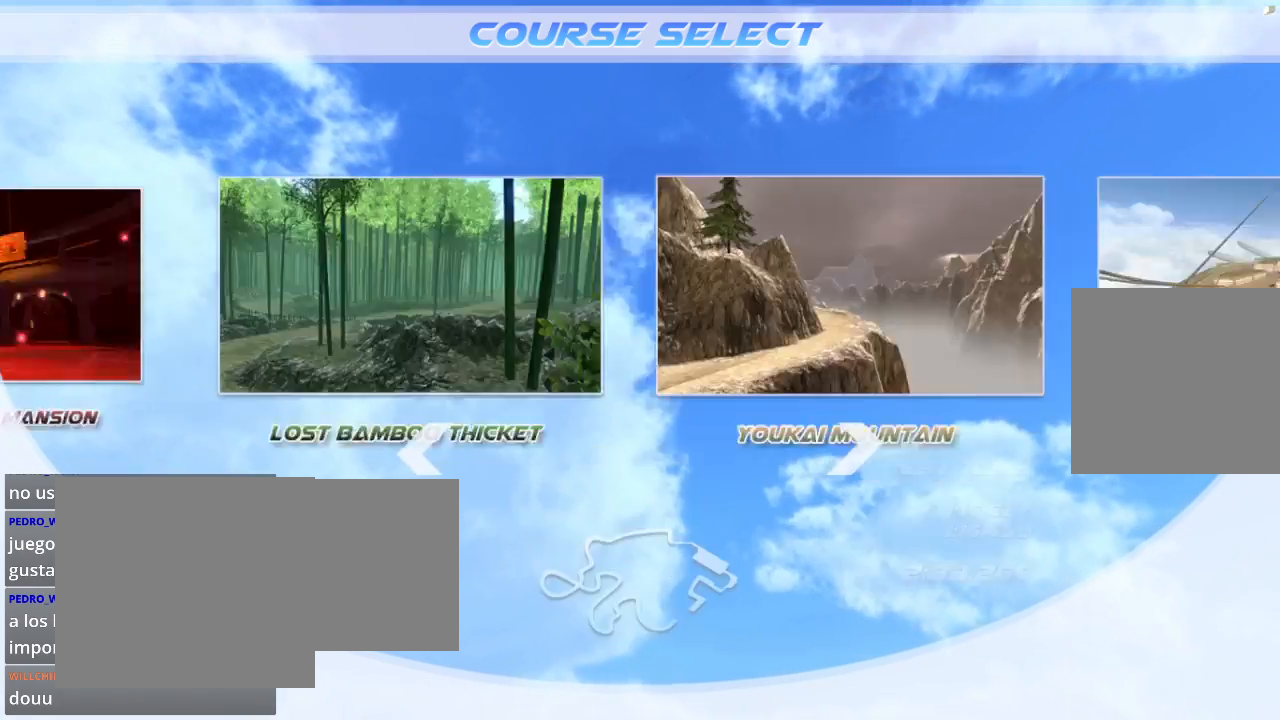
{"buttons": [], "left_stick": "center", "right_stick": "center", "events": [[133, "left_stick", "center"]]}
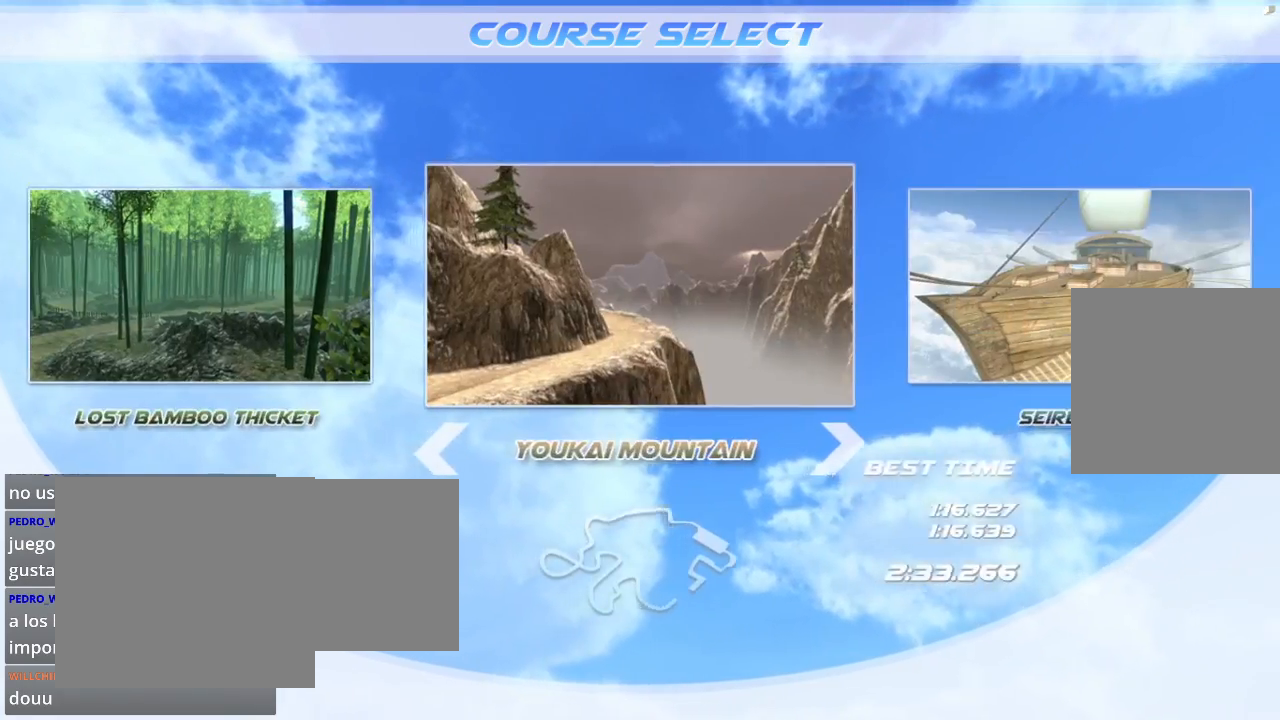
{"buttons": [], "left_stick": "center", "right_stick": "center", "events": [[33, "left_stick", "right"], [200, "left_stick", "center"]]}
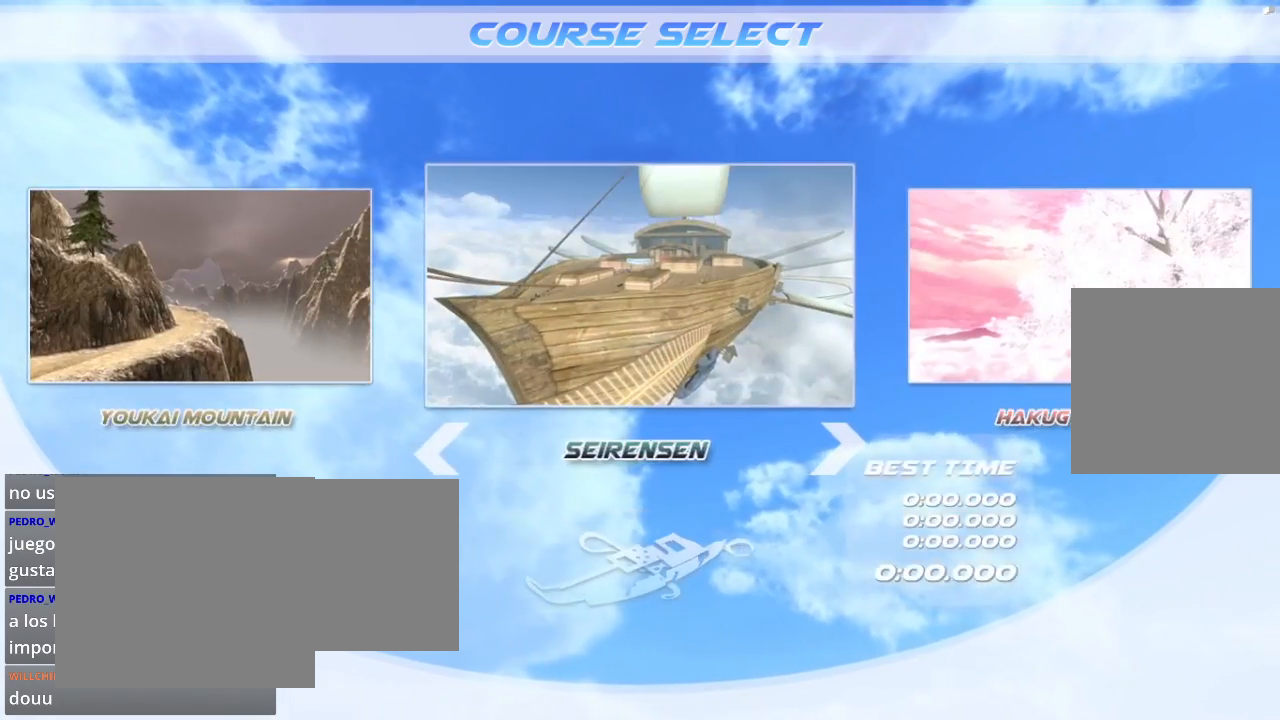
{"buttons": [], "left_stick": "center", "right_stick": "center", "events": [[133, "left_stick", "right"], [300, "left_stick", "center"]]}
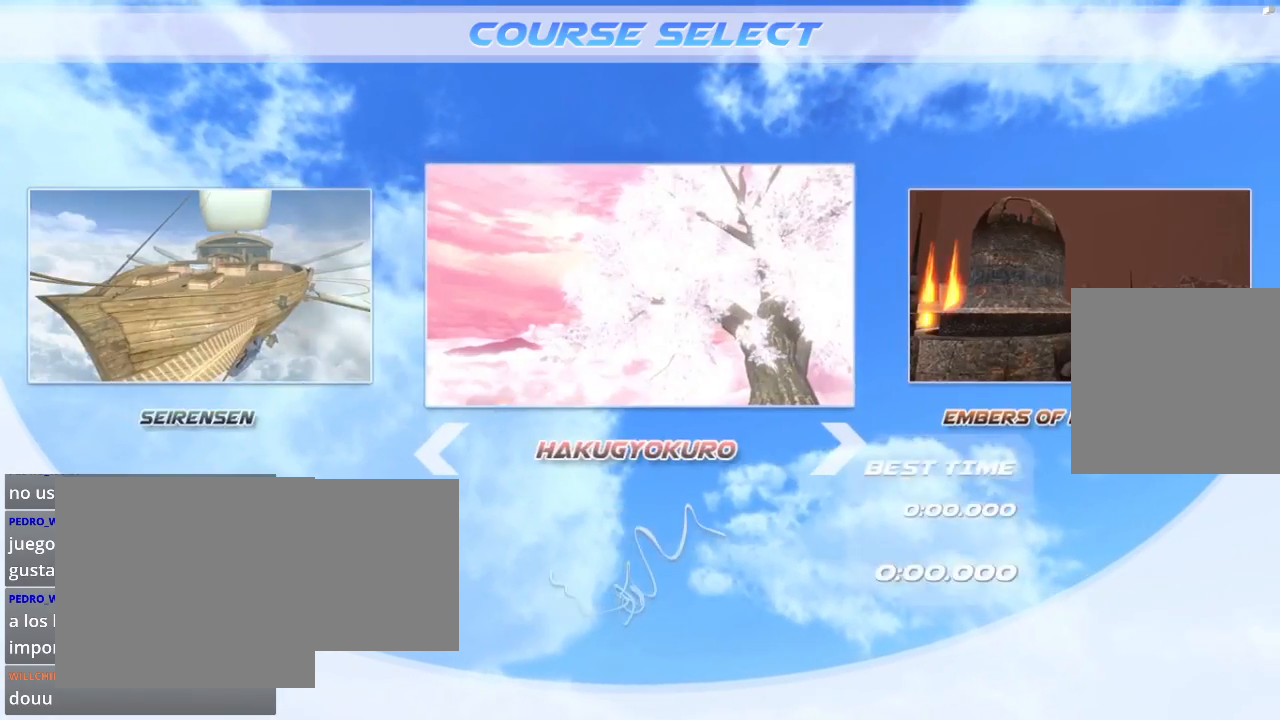
{"buttons": [], "left_stick": "center", "right_stick": "center", "events": [[200, "left_stick", "right"], [367, "left_stick", "center"]]}
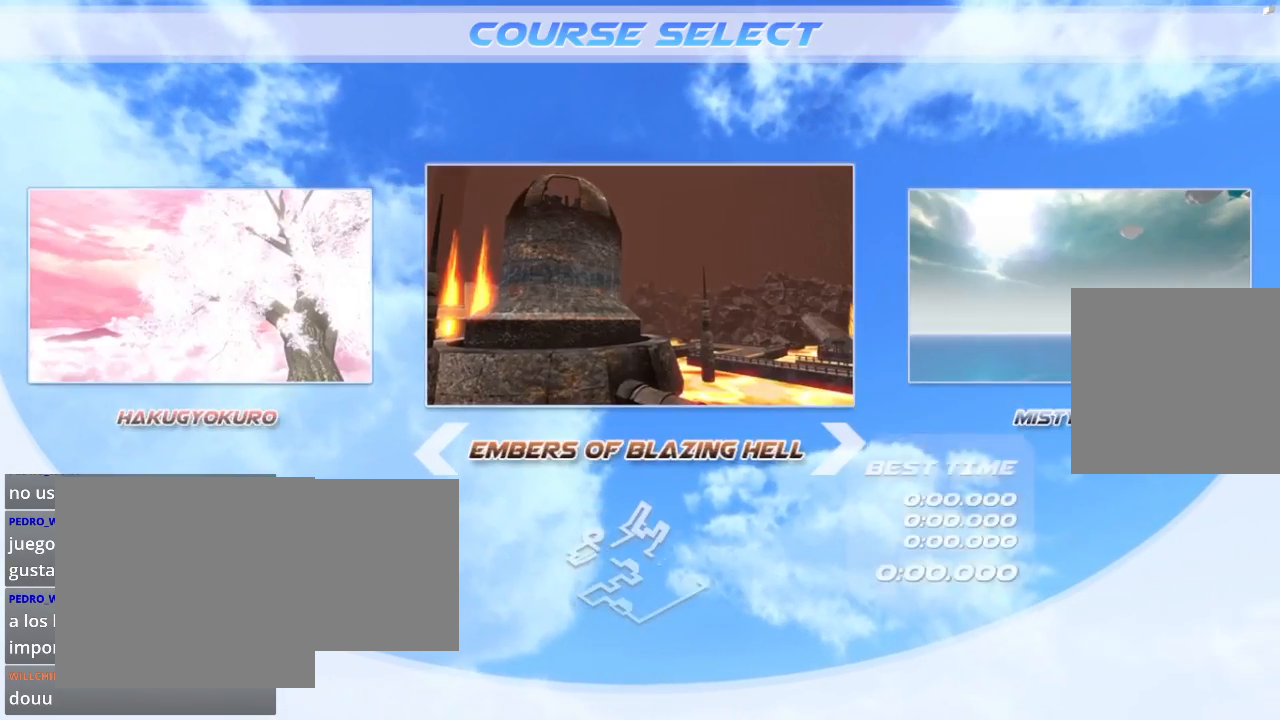
{"buttons": [], "left_stick": "right", "right_stick": "center", "events": [[433, "left_stick", "right"]]}
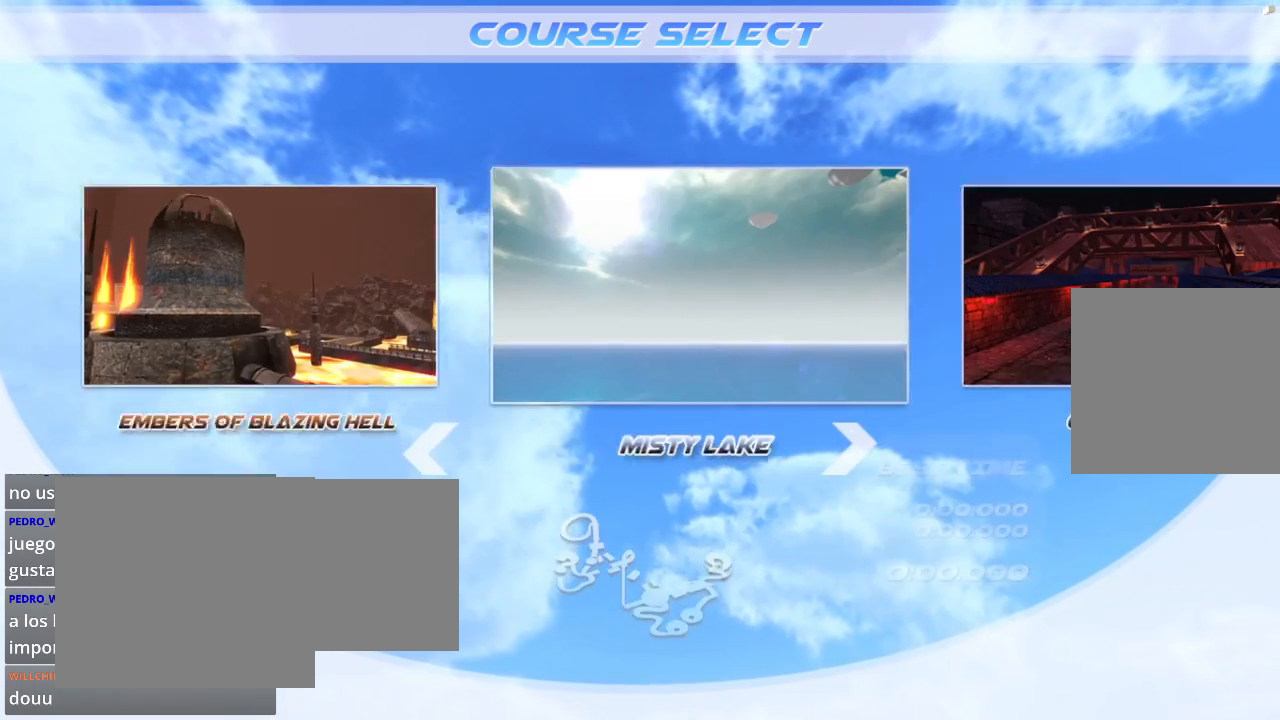
{"buttons": [], "left_stick": "center", "right_stick": "center", "events": [[67, "left_stick", "center"]]}
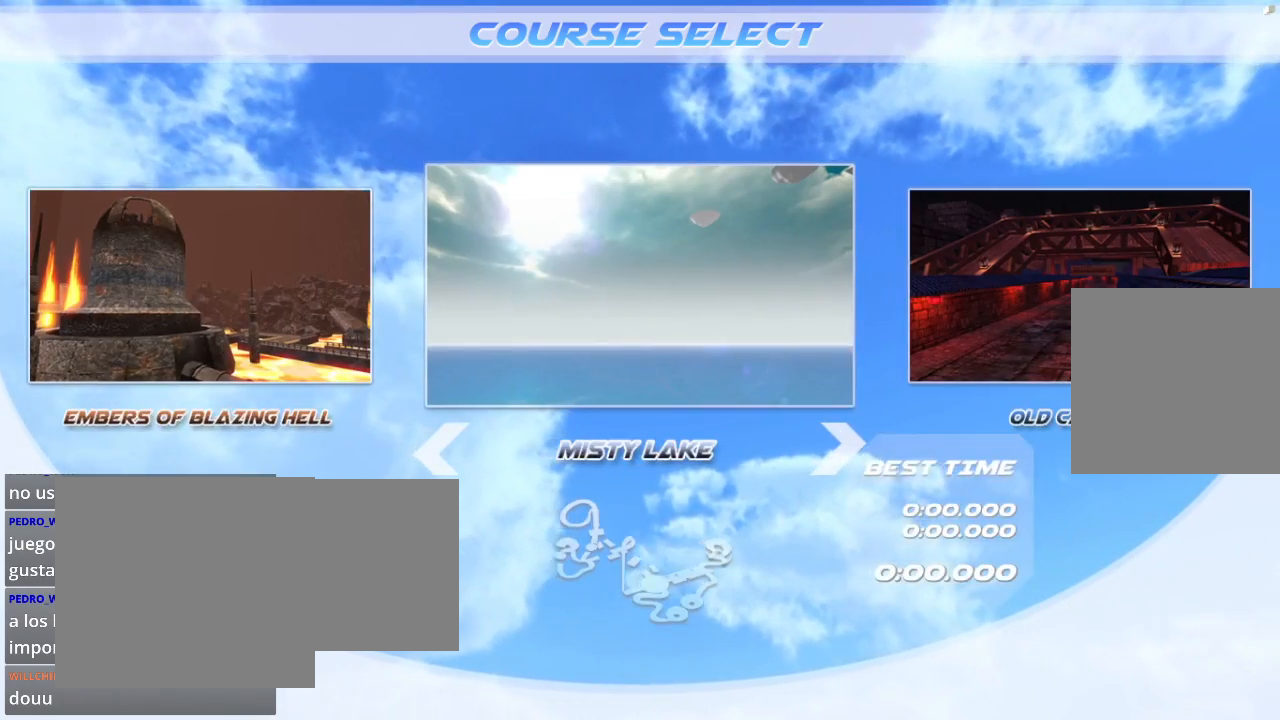
{"buttons": [], "left_stick": "center", "right_stick": "center", "events": []}
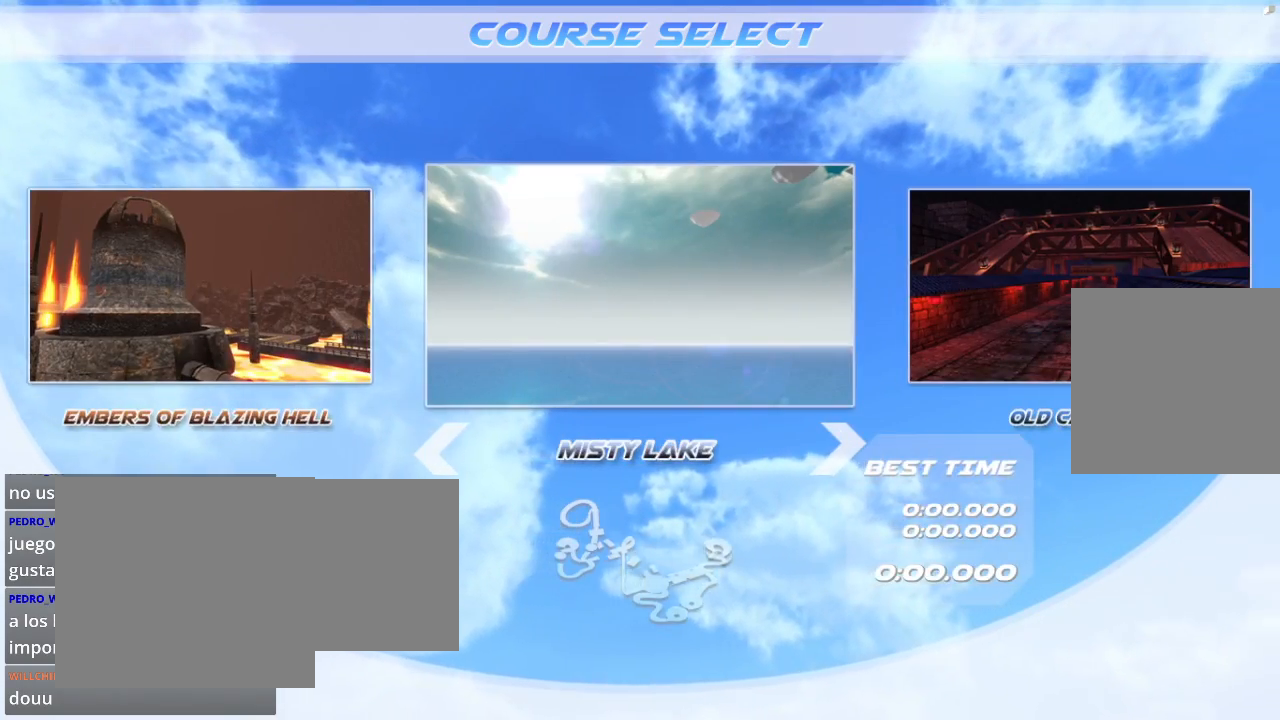
{"buttons": [], "left_stick": "center", "right_stick": "center", "events": []}
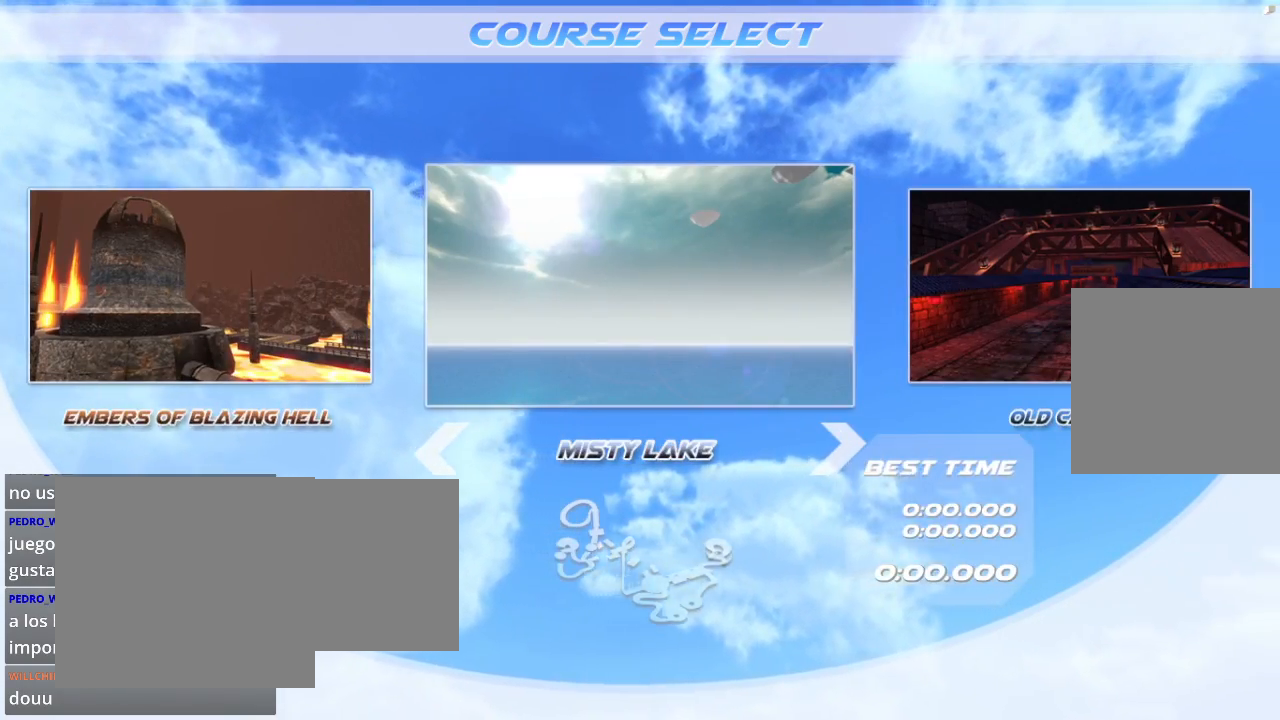
{"buttons": [], "left_stick": "center", "right_stick": "center", "events": [[67, "left_stick", "down-left"], [200, "left_stick", "center"], [300, "left_stick", "left"], [467, "left_stick", "center"]]}
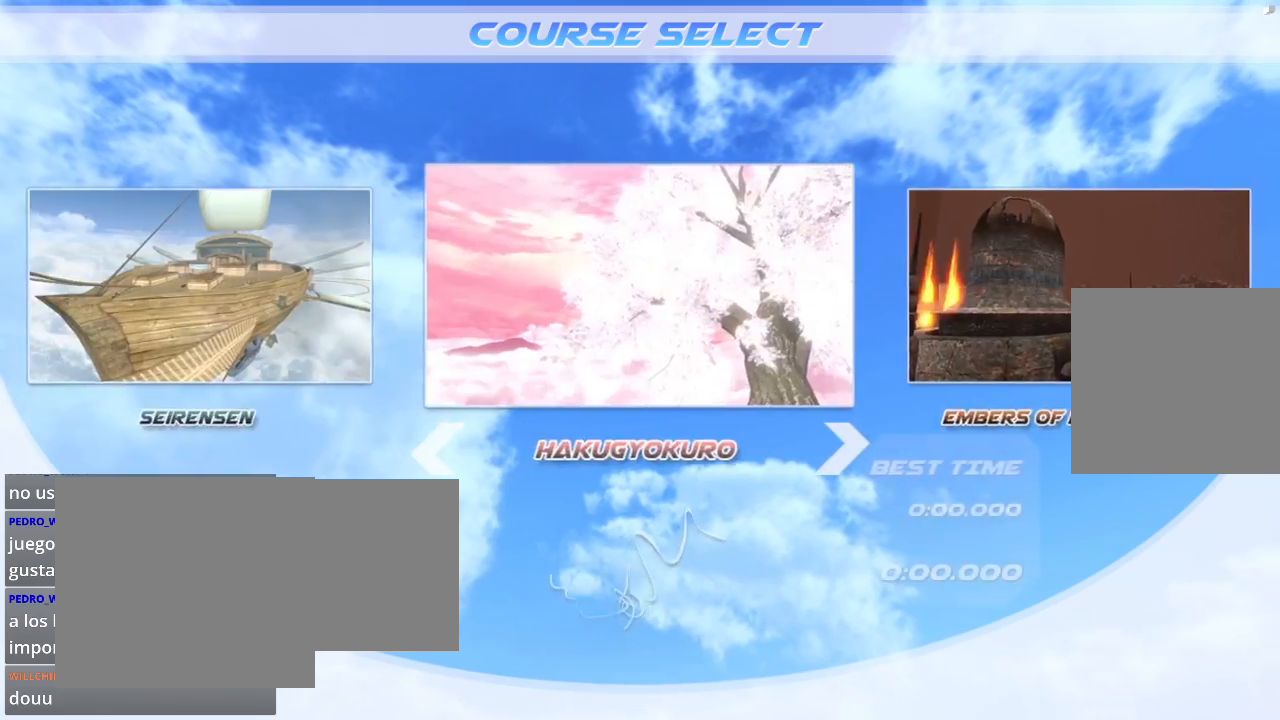
{"buttons": [], "left_stick": "right", "right_stick": "center", "events": [[167, "left_stick", "right"], [300, "left_stick", "center"], [433, "left_stick", "right"]]}
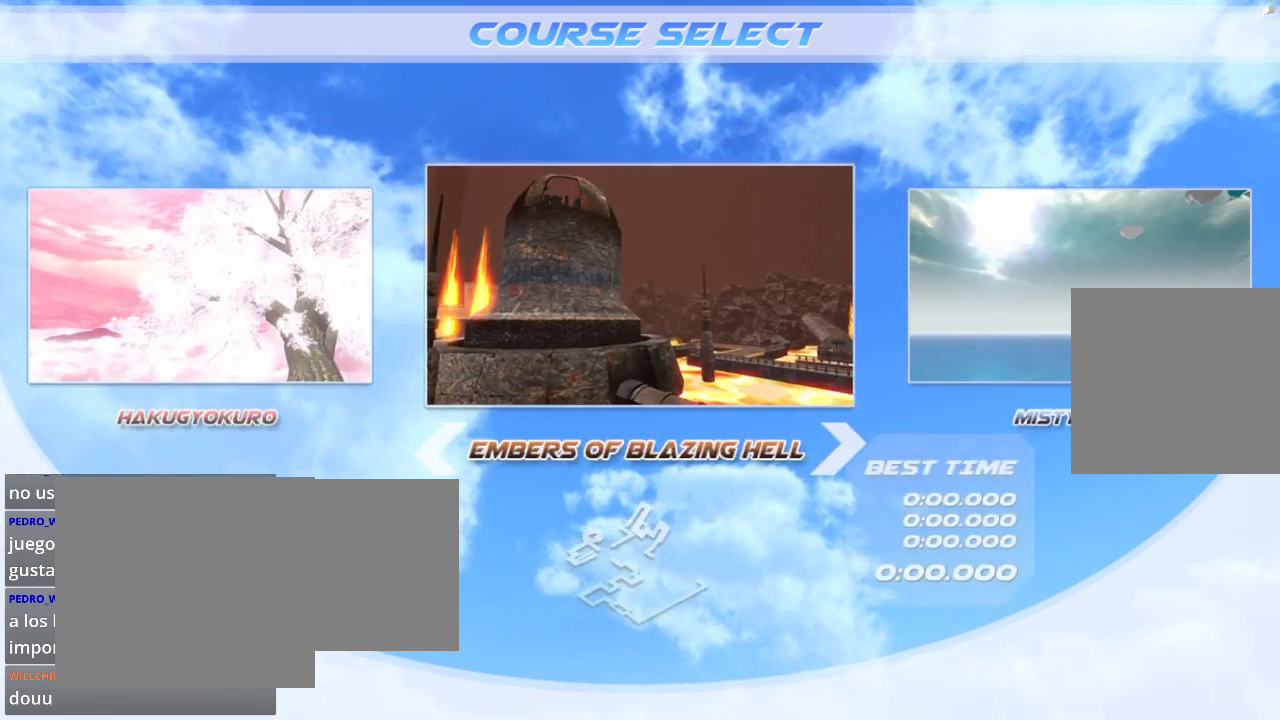
{"buttons": [], "left_stick": "center", "right_stick": "center", "events": [[67, "left_stick", "center"], [233, "left_stick", "right"], [400, "left_stick", "center"]]}
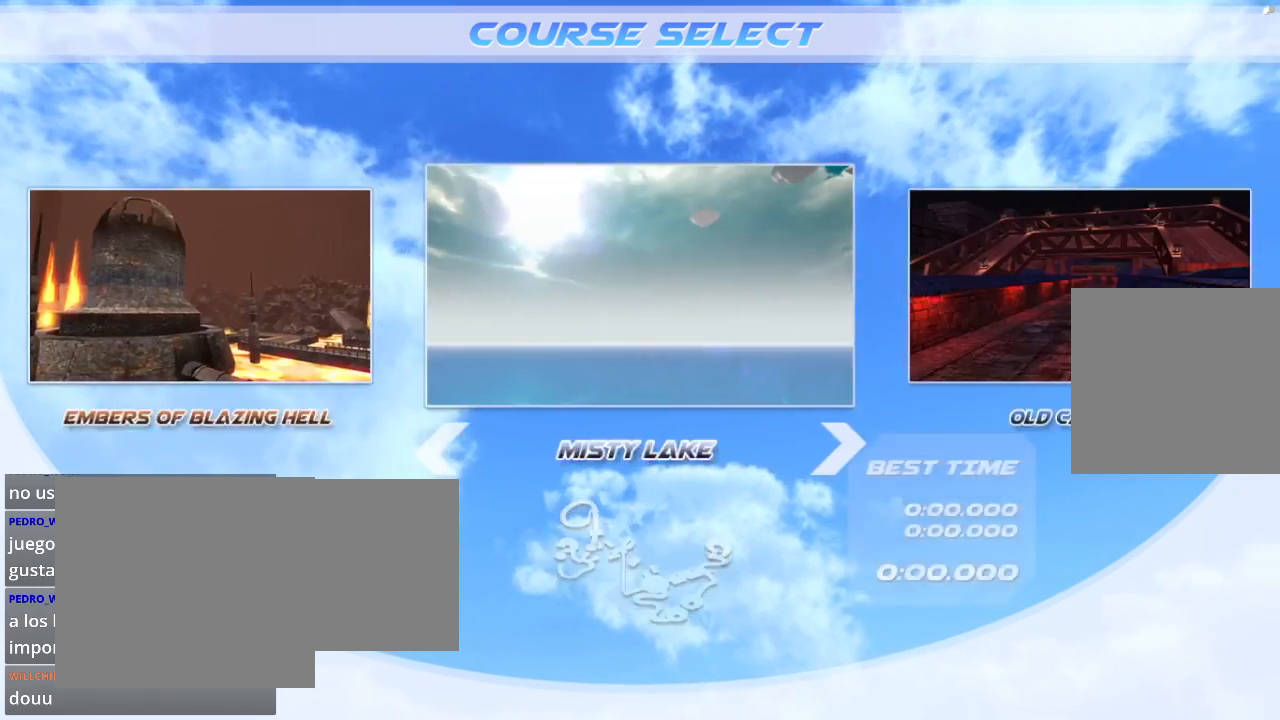
{"buttons": [], "left_stick": "center", "right_stick": "center", "events": [[100, "left_stick", "right"], [267, "left_stick", "center"]]}
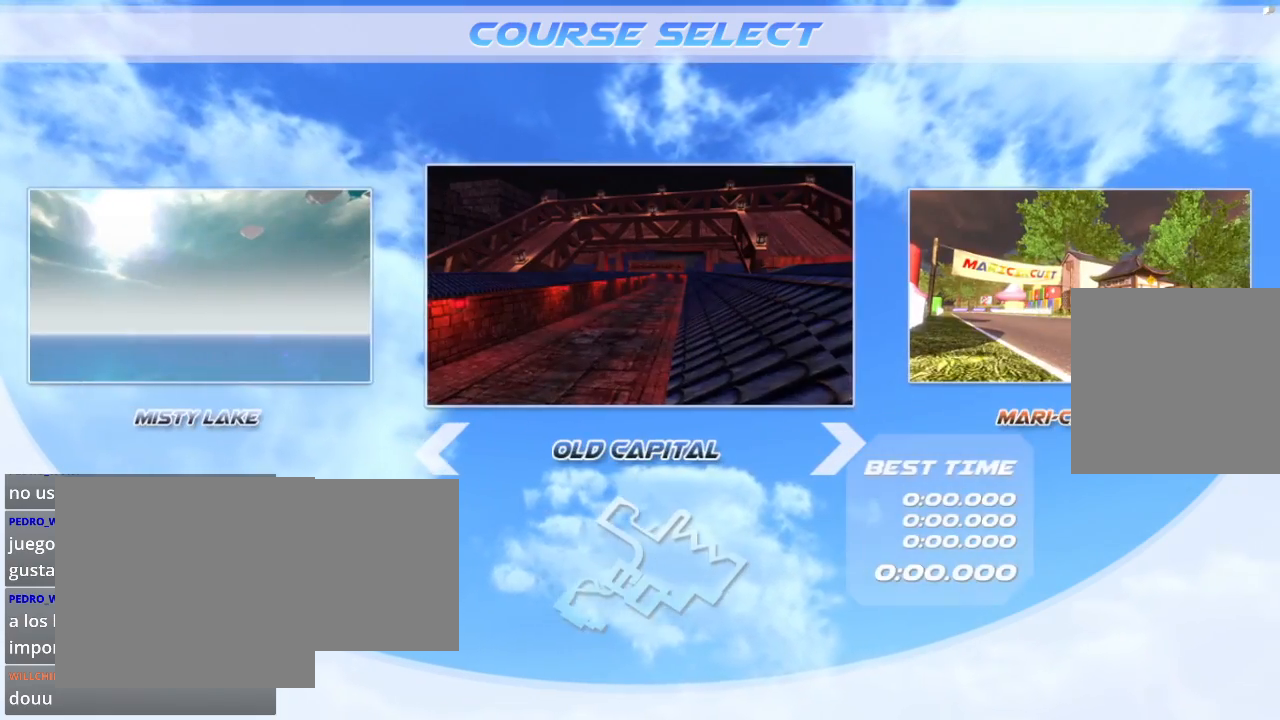
{"buttons": [], "left_stick": "center", "right_stick": "center", "events": []}
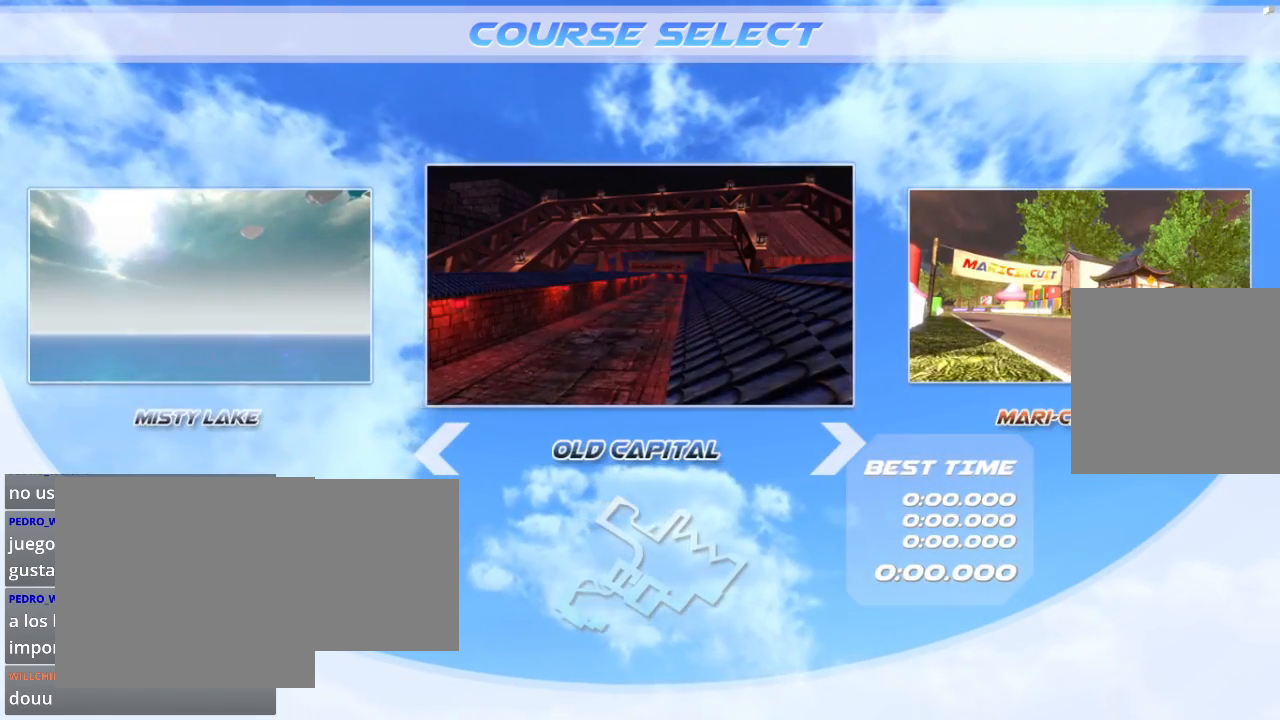
{"buttons": [], "left_stick": "center", "right_stick": "center", "events": [[100, "R2", "down"], [200, "R2", "up"]]}
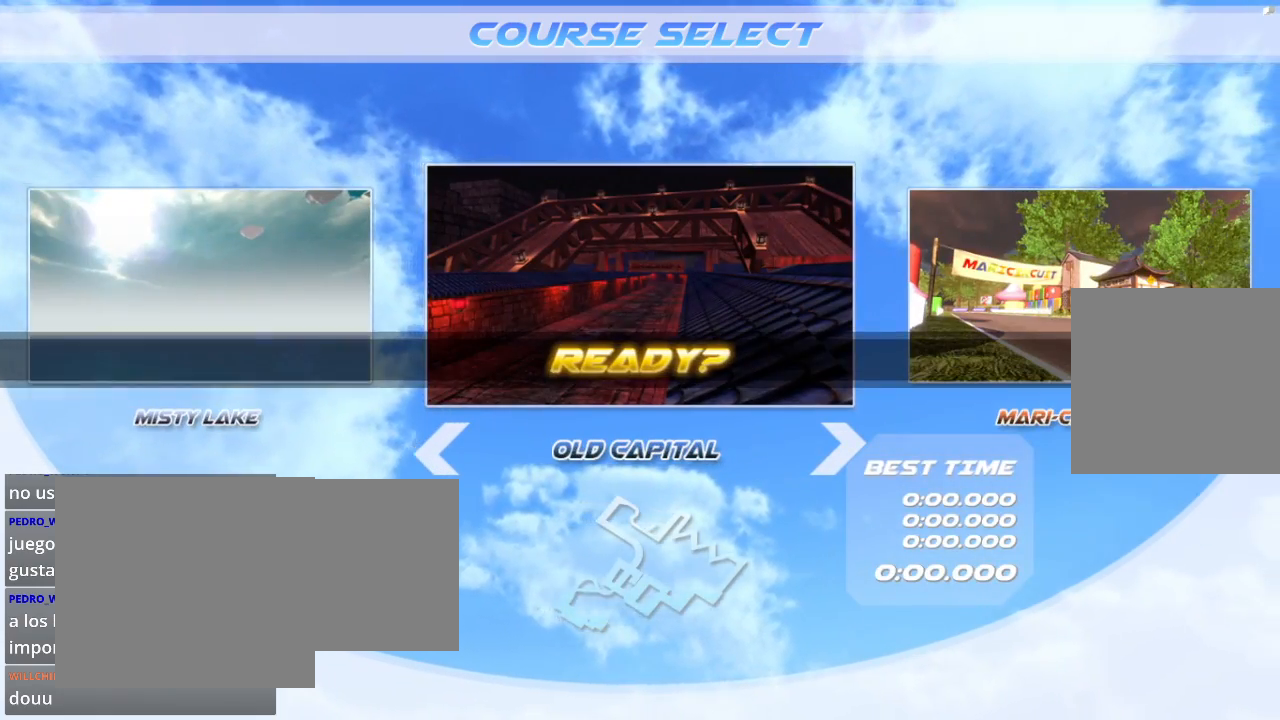
{"buttons": ["R2"], "left_stick": "center", "right_stick": "center", "events": [[467, "R2", "down"]]}
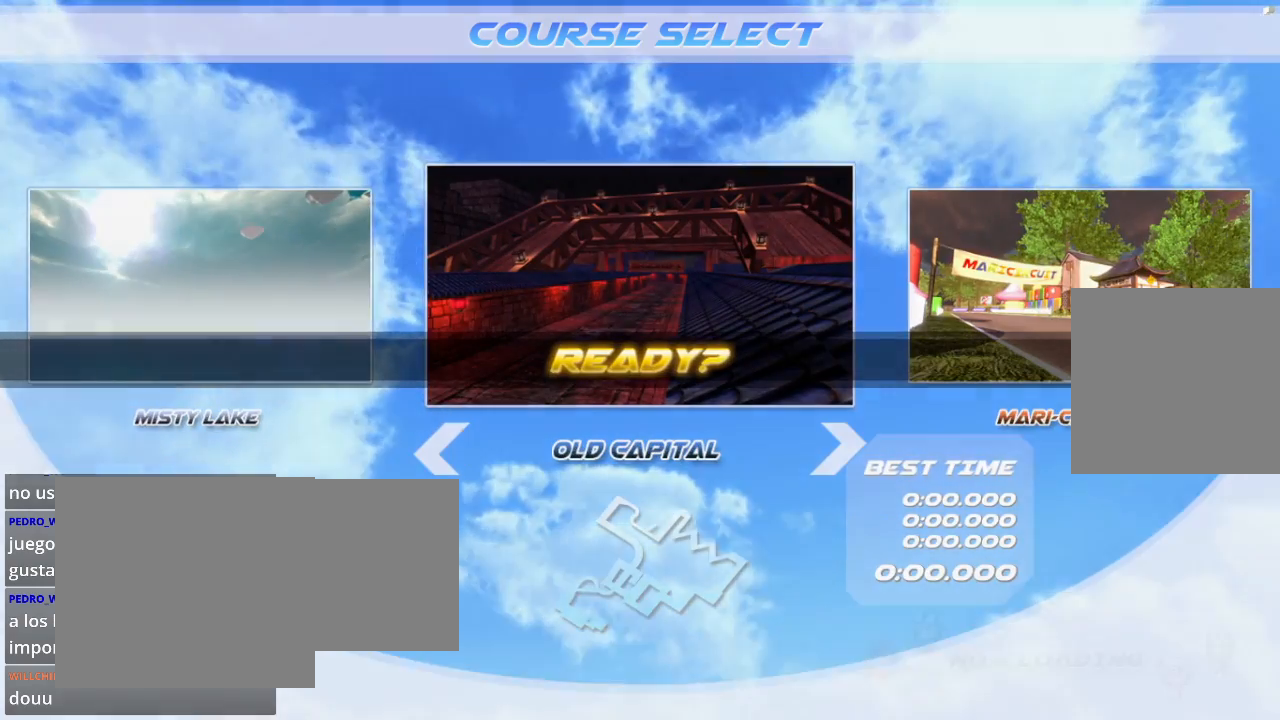
{"buttons": [], "left_stick": "center", "right_stick": "center", "events": [[67, "R2", "up"]]}